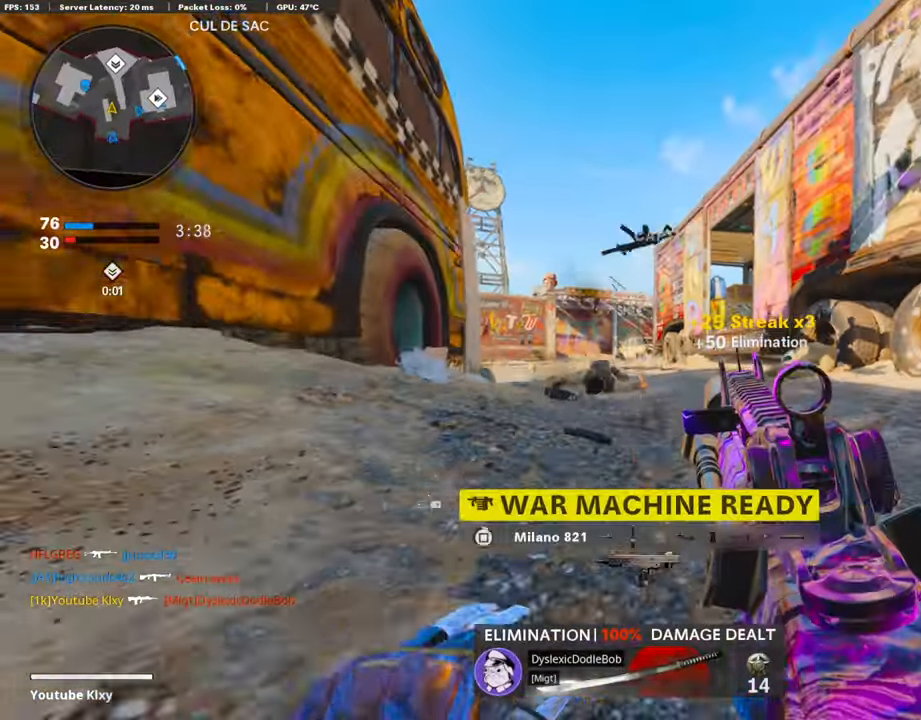
Gameplay with a controller (PlayStation layout); each line is a JSON object with the inputs held at the frame after it. "events" lists button and stick changes between this image and that frame as [ms after this image, input, new state], when the widget could be followed in between.
{"buttons": ["L3"], "left_stick": "up-right", "right_stick": "left", "events": [[16, "SQUARE", "up"], [33, "CROSS", "up"], [50, "left_stick", "right"], [168, "right_stick", "right"], [252, "left_stick", "up-right"], [336, "L3", "down"], [454, "right_stick", "left"]]}
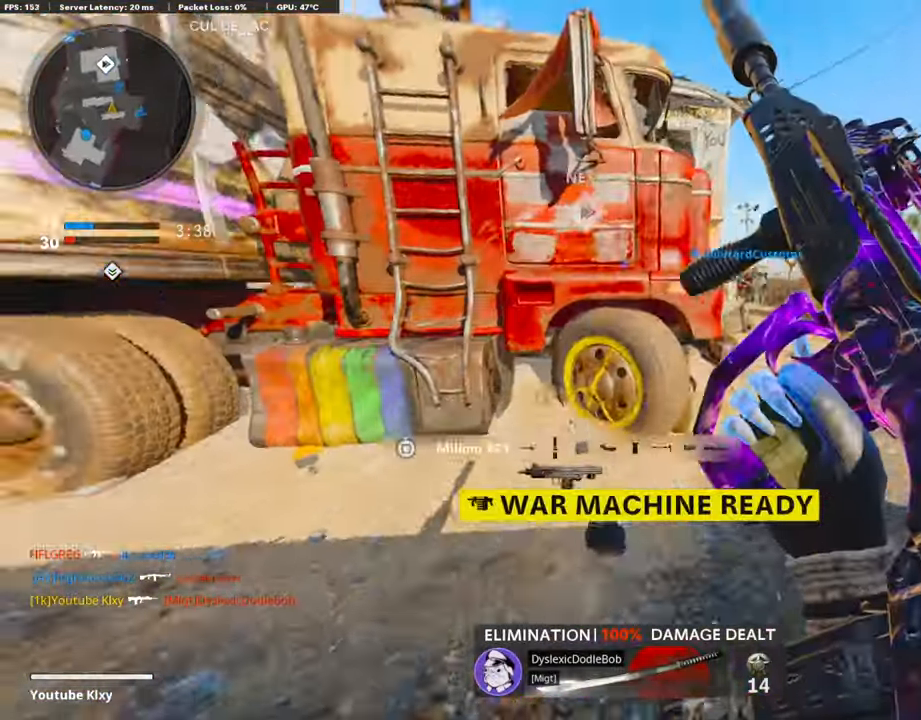
{"buttons": [], "left_stick": "up", "right_stick": "left", "events": [[101, "right_stick", "center"], [118, "R3", "down"], [134, "L3", "up"], [252, "R3", "up"], [286, "right_stick", "left"], [320, "L3", "down"], [353, "R3", "down"], [454, "L3", "up"], [454, "R3", "up"], [454, "left_stick", "up"]]}
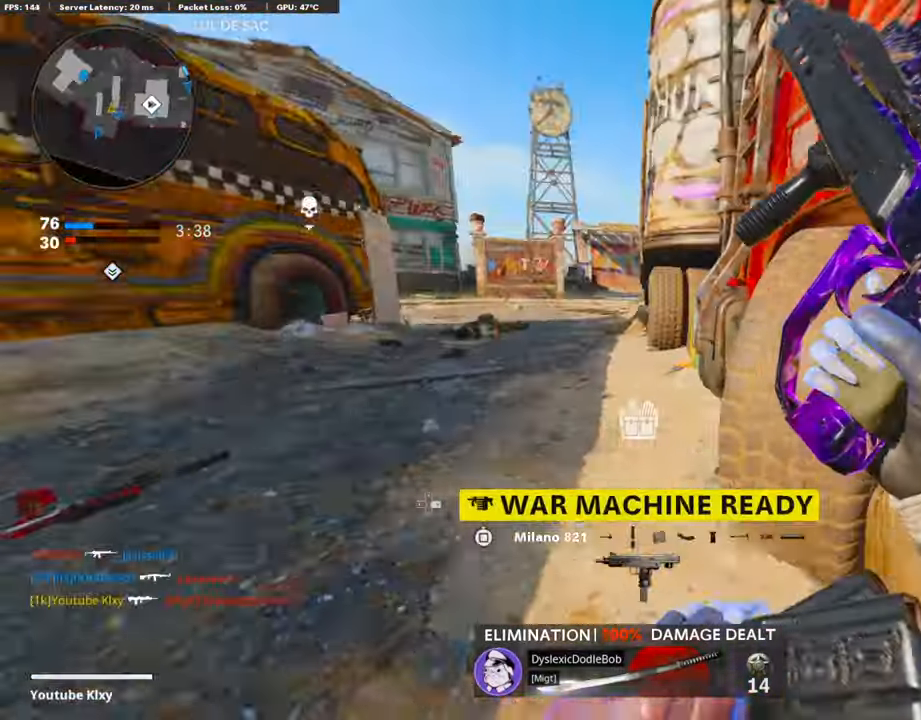
{"buttons": ["L3"], "left_stick": "up-left", "right_stick": "center", "events": [[34, "left_stick", "up-left"], [67, "L3", "down"], [67, "right_stick", "center"]]}
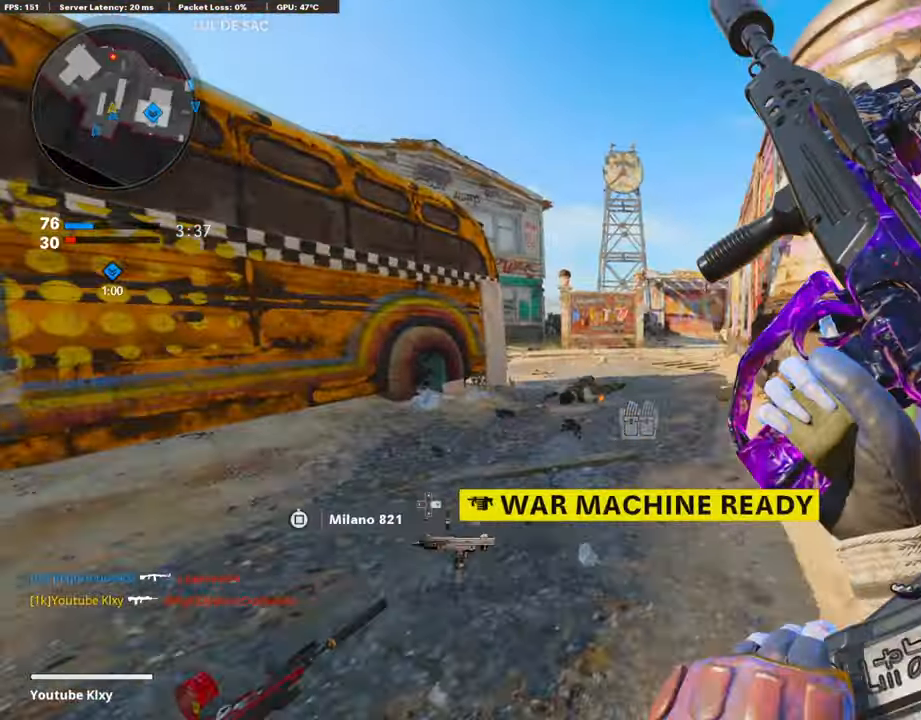
{"buttons": ["L1"], "left_stick": "up", "right_stick": "center", "events": [[51, "L3", "up"], [118, "left_stick", "left"], [404, "L3", "down"], [438, "left_stick", "up"], [455, "L1", "down"], [488, "L3", "up"]]}
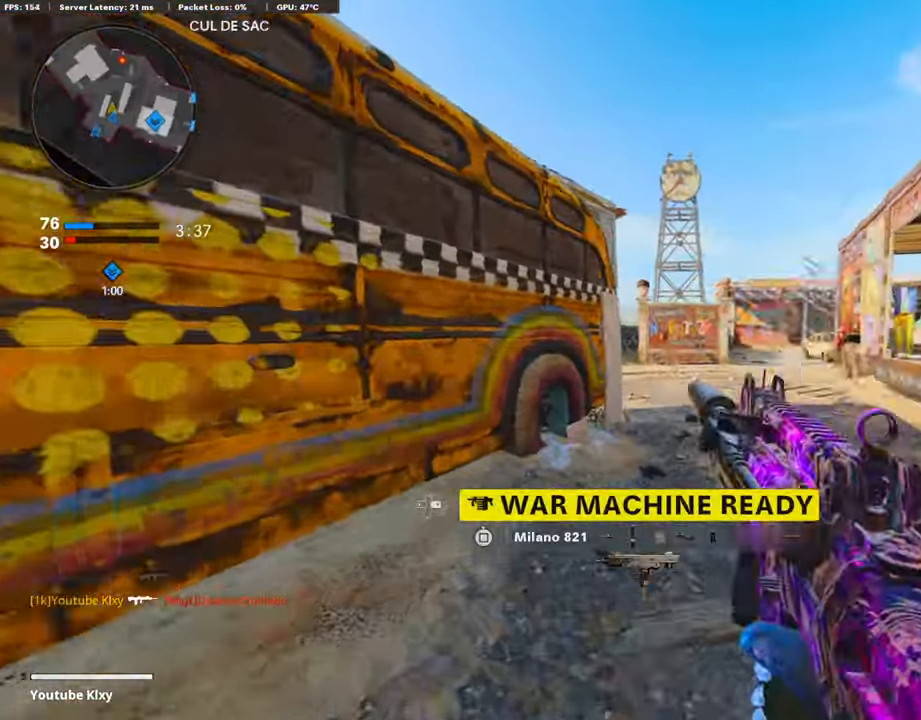
{"buttons": ["L1"], "left_stick": "right", "right_stick": "down", "events": [[135, "right_stick", "up"], [185, "left_stick", "up-left"], [354, "left_stick", "up-right"], [371, "right_stick", "center"], [421, "left_stick", "right"], [438, "right_stick", "down"]]}
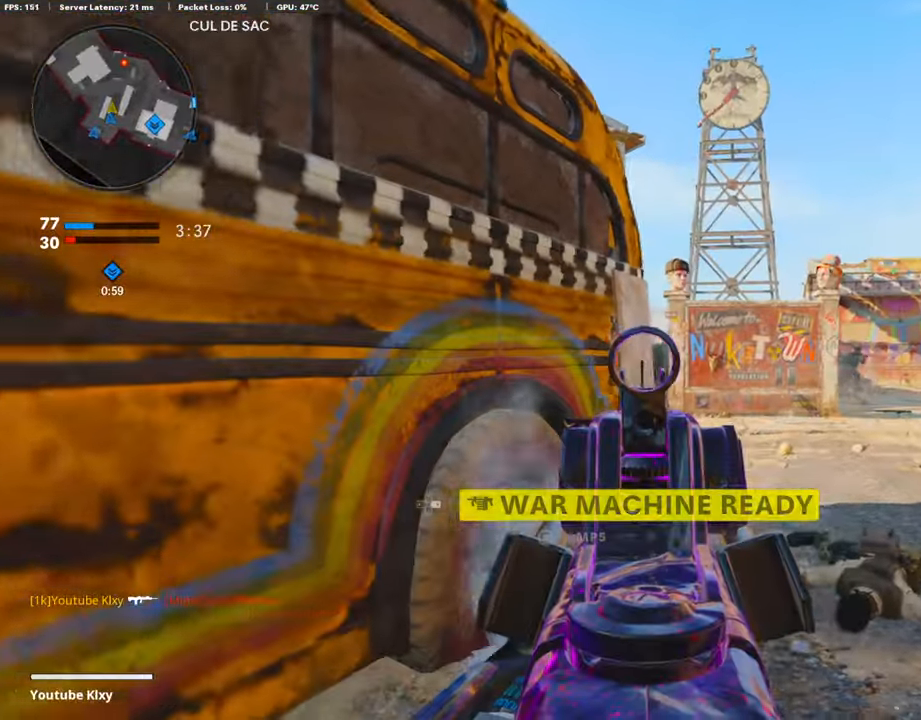
{"buttons": ["L1", "R1"], "left_stick": "up", "right_stick": "down", "events": [[152, "R1", "down"], [169, "left_stick", "up-right"], [169, "right_stick", "center"], [270, "left_stick", "up"], [321, "right_stick", "down-left"], [371, "right_stick", "down"], [388, "left_stick", "up-left"], [489, "left_stick", "up"]]}
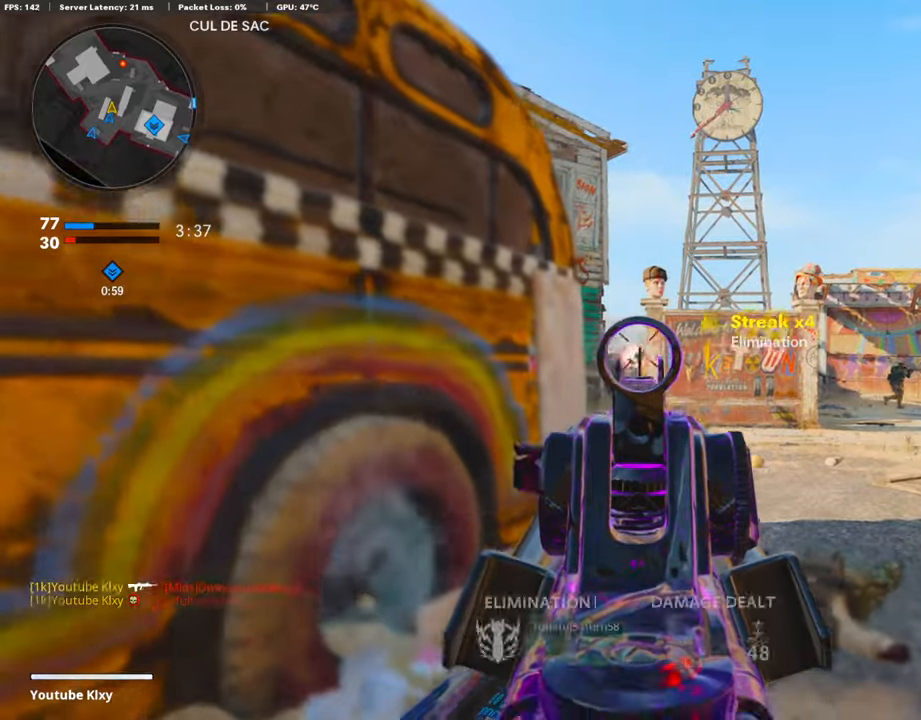
{"buttons": ["L1", "R1"], "left_stick": "down-left", "right_stick": "center", "events": [[152, "left_stick", "up-left"], [269, "right_stick", "right"], [286, "R1", "up"], [438, "left_stick", "down-left"], [455, "R1", "down"], [488, "right_stick", "center"]]}
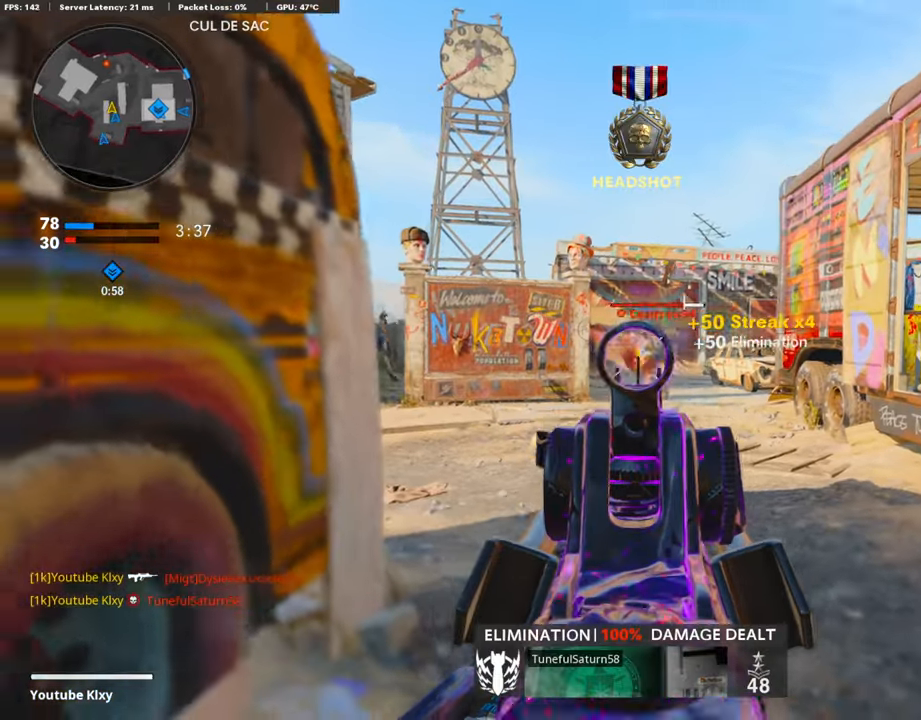
{"buttons": ["L1", "R1"], "left_stick": "right", "right_stick": "down-left", "events": [[152, "right_stick", "down-right"], [387, "left_stick", "right"], [421, "right_stick", "down-left"]]}
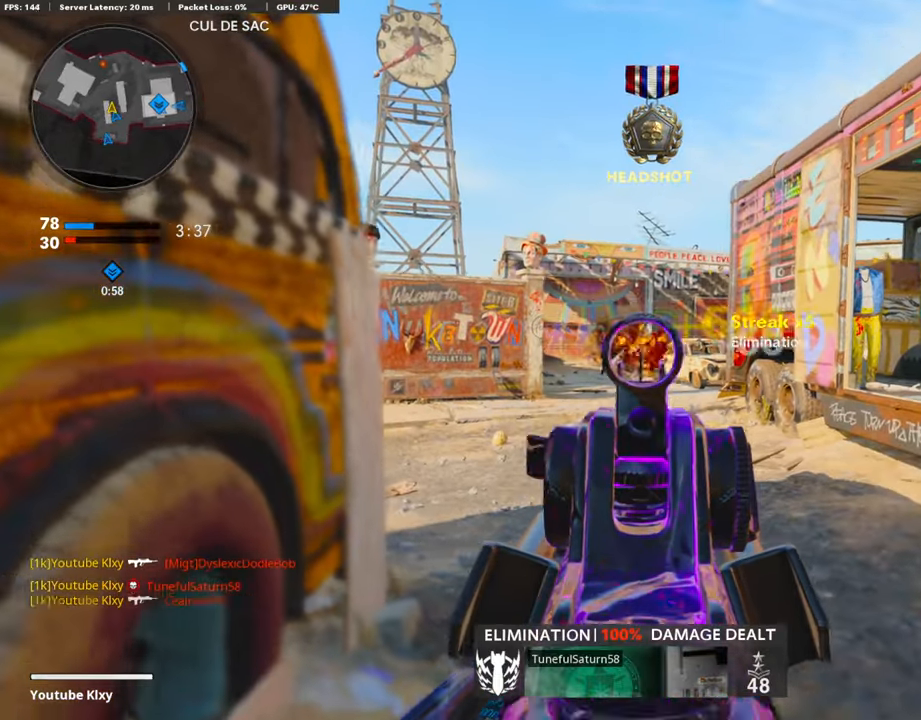
{"buttons": ["L1", "R1"], "left_stick": "up-right", "right_stick": "down", "events": [[68, "right_stick", "left"], [135, "left_stick", "left"], [253, "right_stick", "center"], [320, "right_stick", "left"], [388, "right_stick", "center"], [438, "right_stick", "down"], [455, "left_stick", "up-right"]]}
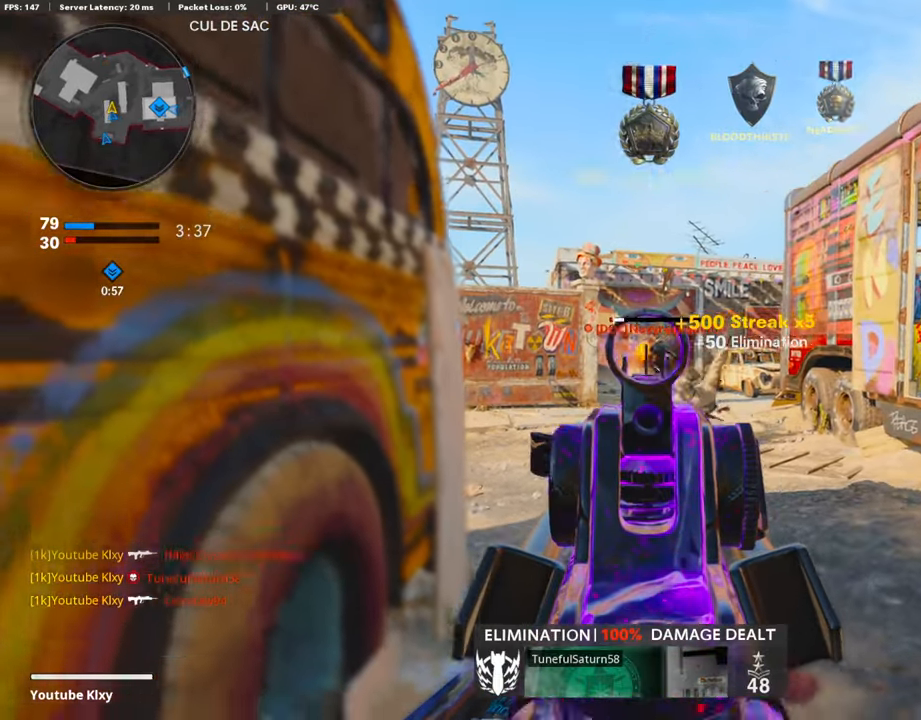
{"buttons": ["L1", "R1"], "left_stick": "down-left", "right_stick": "center", "events": [[33, "left_stick", "right"], [252, "left_stick", "down-left"], [252, "right_stick", "center"]]}
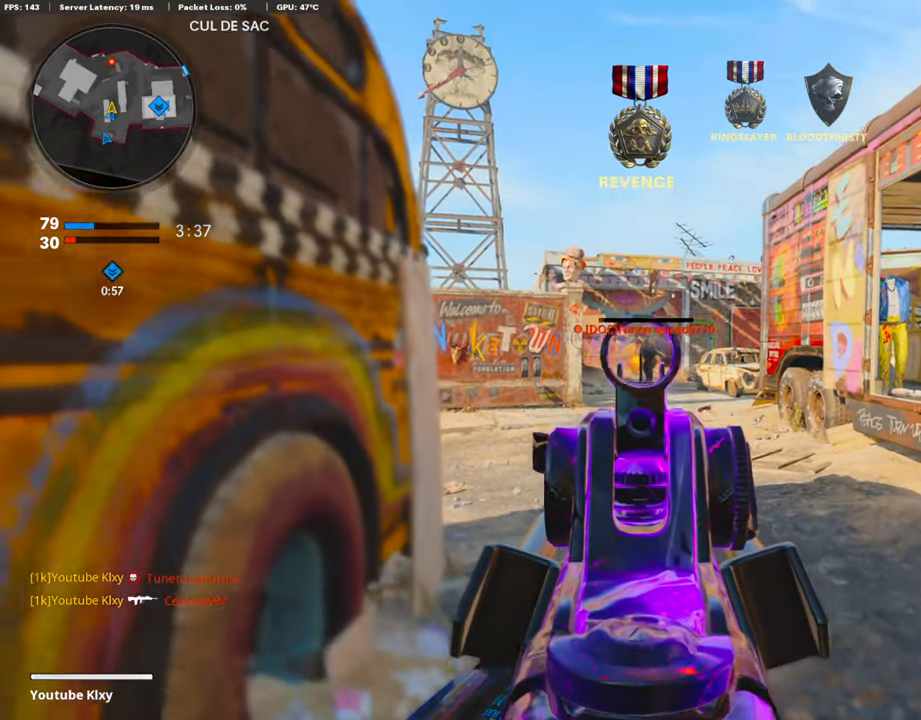
{"buttons": [], "left_stick": "down-left", "right_stick": "left", "events": [[33, "left_stick", "down-right"], [387, "SQUARE", "down"], [437, "L1", "up"], [454, "left_stick", "down-left"], [471, "R1", "up"], [488, "SQUARE", "up"], [488, "right_stick", "left"]]}
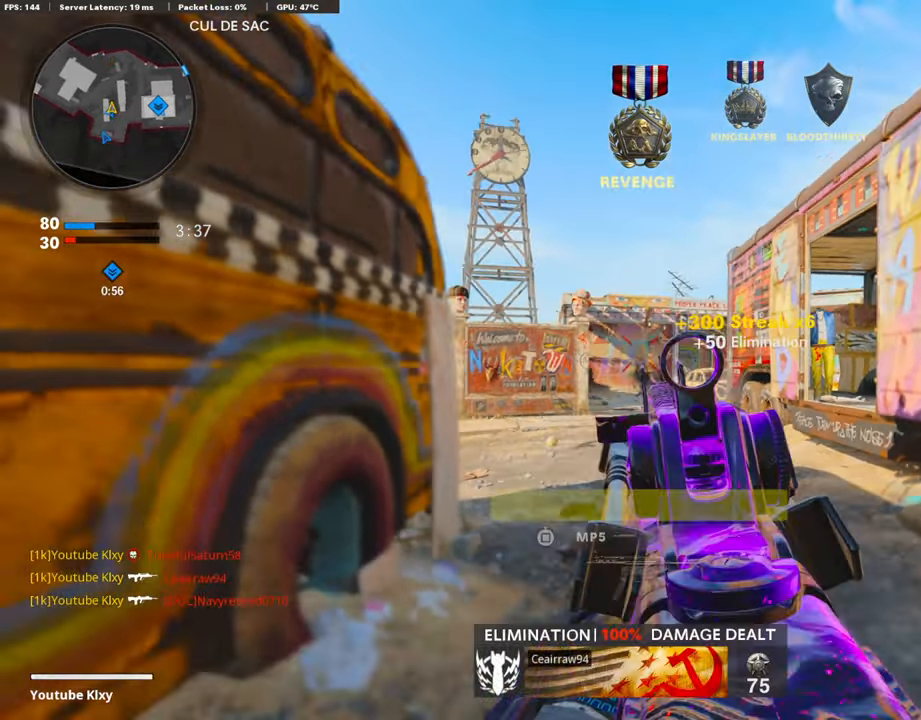
{"buttons": ["L3"], "left_stick": "up", "right_stick": "right", "events": [[168, "L3", "down"], [168, "left_stick", "up-left"], [320, "right_stick", "center"], [438, "left_stick", "up"], [455, "right_stick", "right"]]}
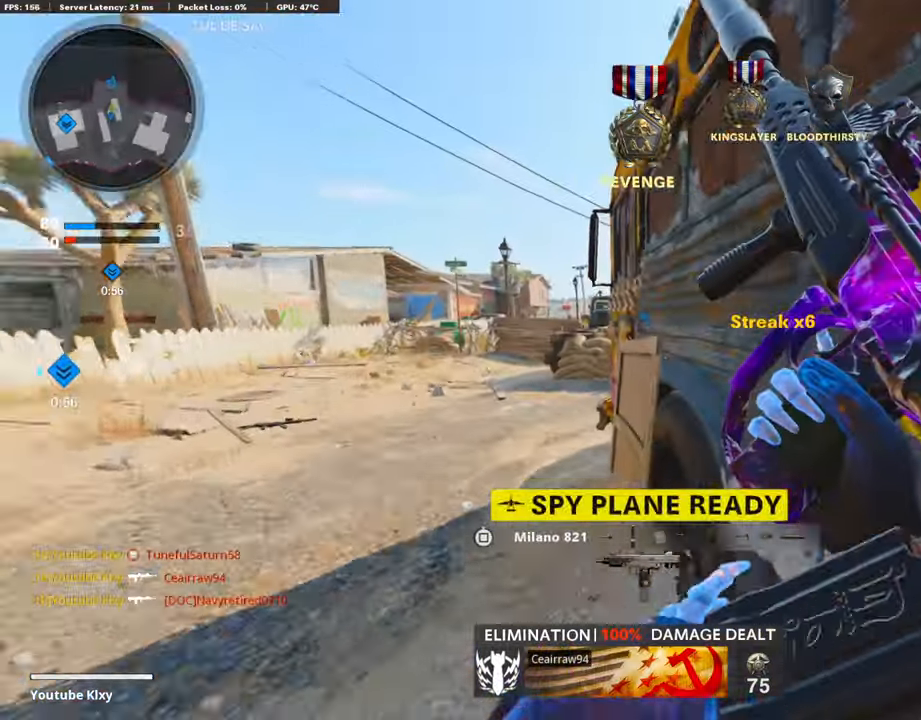
{"buttons": [], "left_stick": "up", "right_stick": "right", "events": [[84, "right_stick", "center"], [438, "right_stick", "right"], [455, "L3", "up"]]}
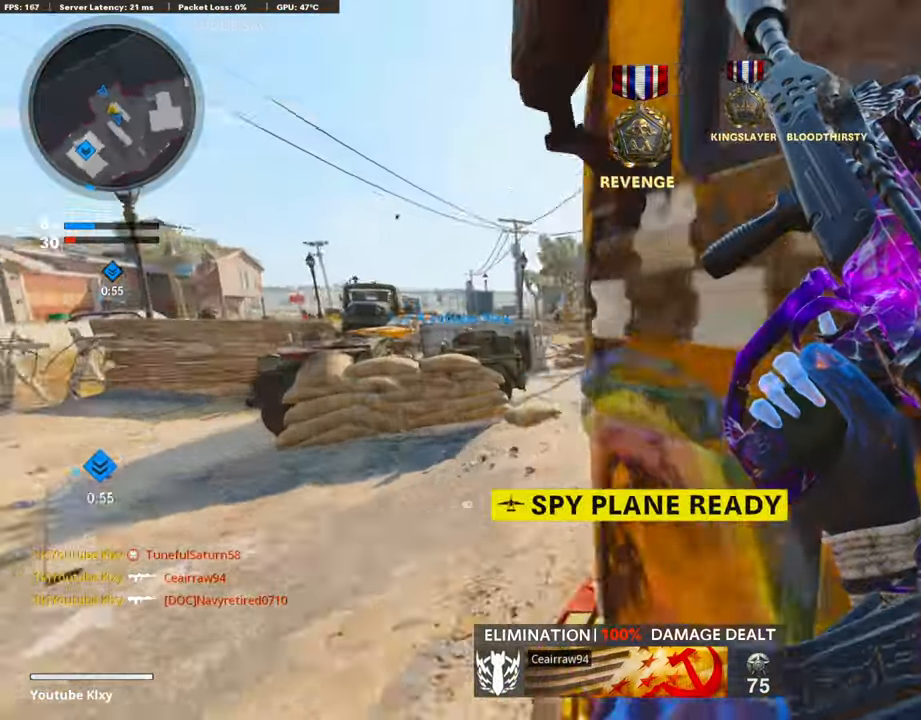
{"buttons": [], "left_stick": "up", "right_stick": "right", "events": [[84, "right_stick", "center"], [185, "right_stick", "right"]]}
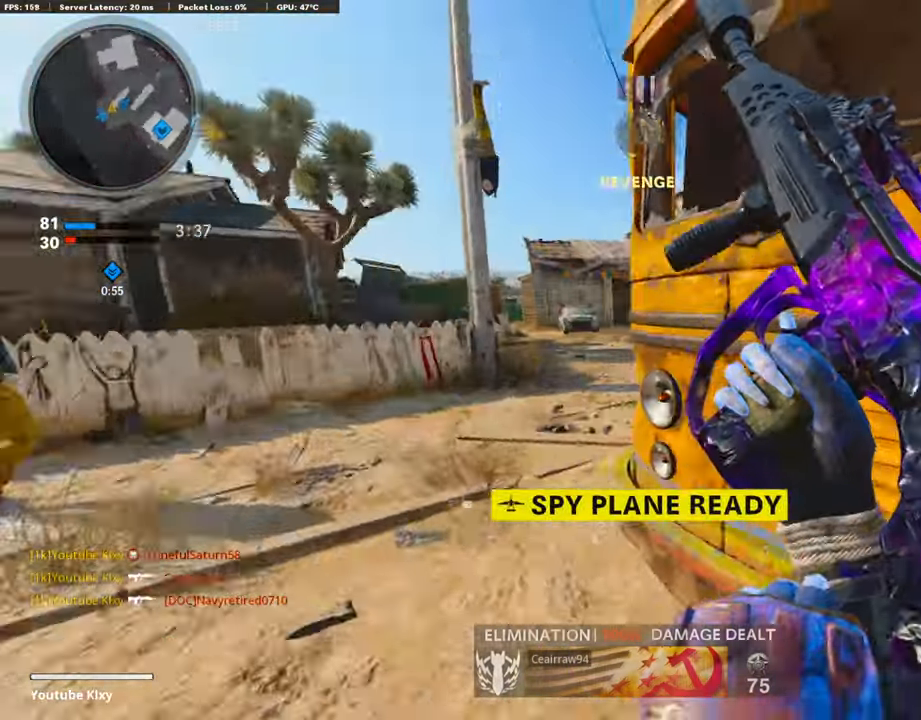
{"buttons": ["L1"], "left_stick": "left", "right_stick": "up-left", "events": [[68, "right_stick", "center"], [152, "left_stick", "up-left"], [219, "right_stick", "right"], [337, "left_stick", "left"], [337, "right_stick", "center"], [472, "L1", "down"], [472, "right_stick", "up-left"]]}
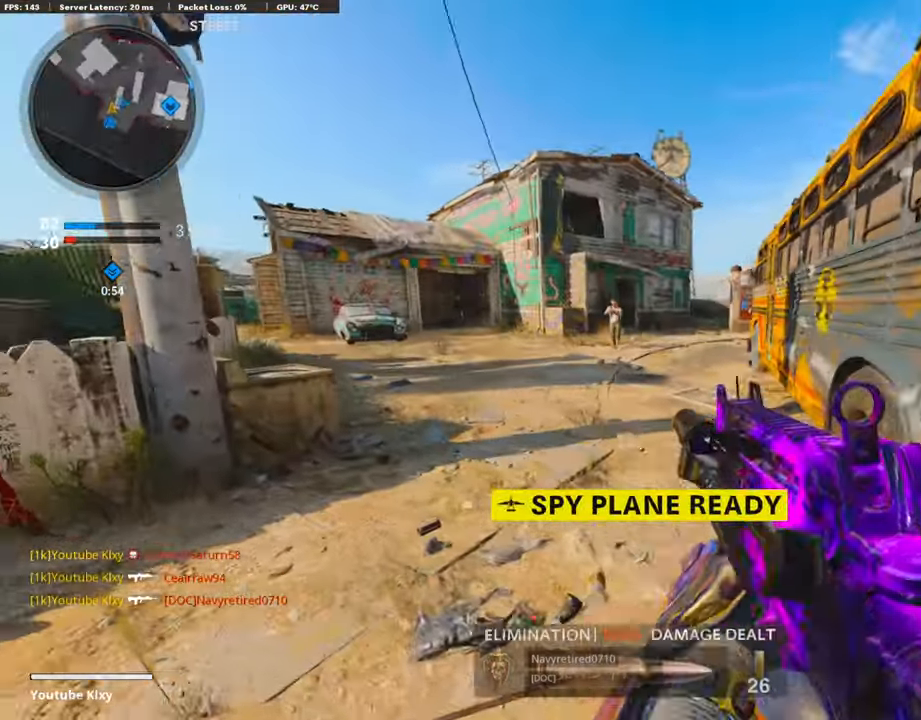
{"buttons": ["R1"], "left_stick": "down-right", "right_stick": "down-right", "events": [[67, "right_stick", "up"], [134, "R1", "down"], [185, "left_stick", "down-left"], [336, "right_stick", "center"], [370, "left_stick", "down-right"], [437, "right_stick", "down-right"], [504, "L1", "up"]]}
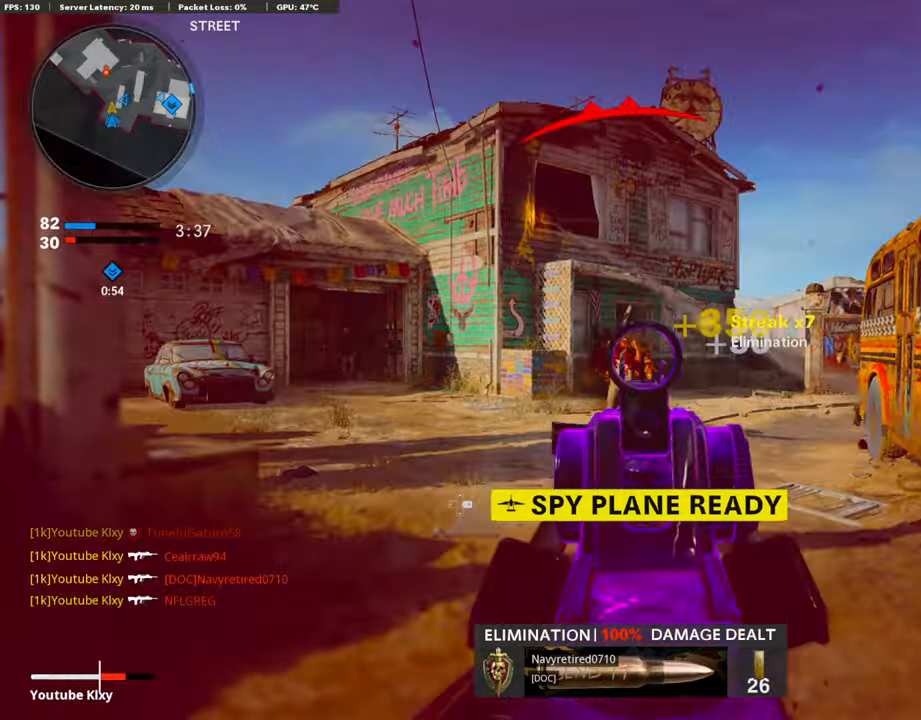
{"buttons": ["L3", "R3"], "left_stick": "up", "right_stick": "center", "events": [[101, "R1", "up"], [135, "right_stick", "right"], [202, "L3", "down"], [202, "left_stick", "up-right"], [320, "left_stick", "up"], [354, "right_stick", "left"], [438, "R3", "down"], [505, "right_stick", "center"]]}
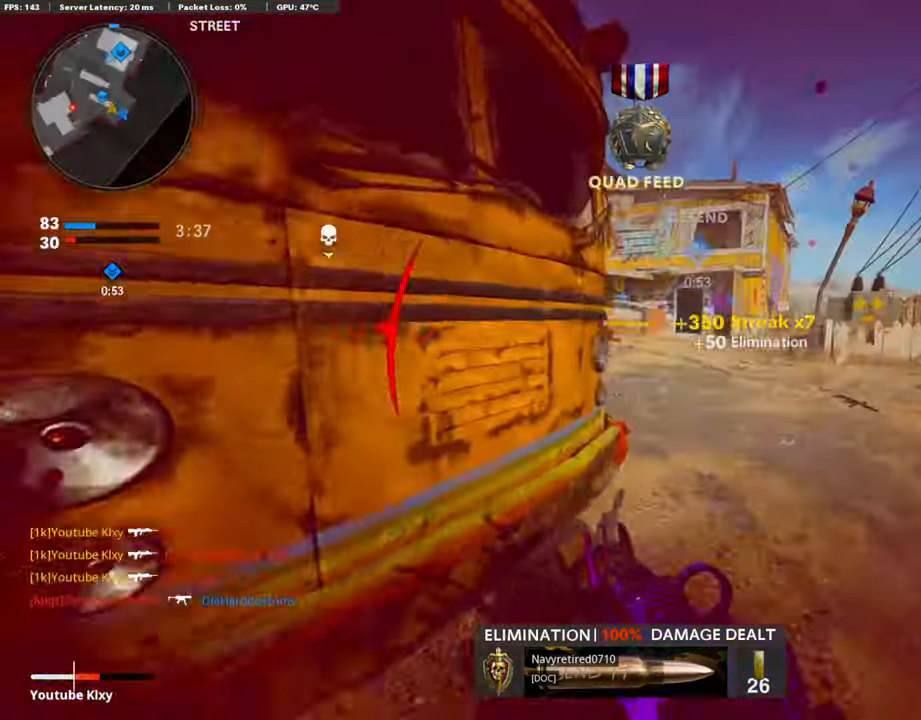
{"buttons": ["L3"], "left_stick": "up", "right_stick": "center", "events": [[118, "L2", "down"], [118, "L3", "up"], [118, "R3", "up"], [186, "R3", "down"], [236, "L2", "up"], [287, "L3", "down"], [303, "R3", "up"], [388, "L3", "up"], [489, "L3", "down"]]}
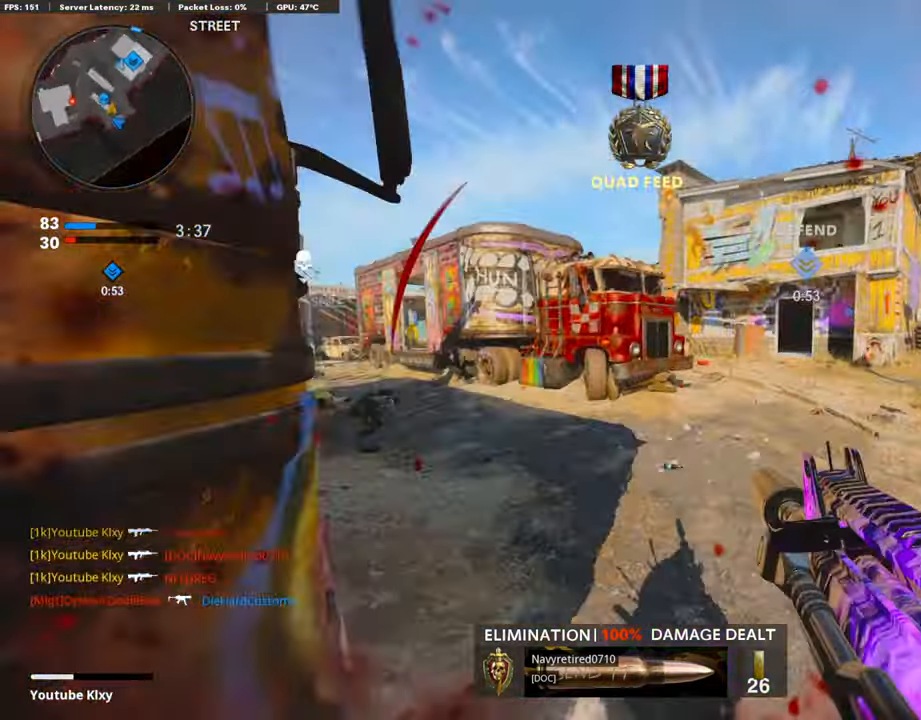
{"buttons": [], "left_stick": "up", "right_stick": "center", "events": [[185, "L3", "up"]]}
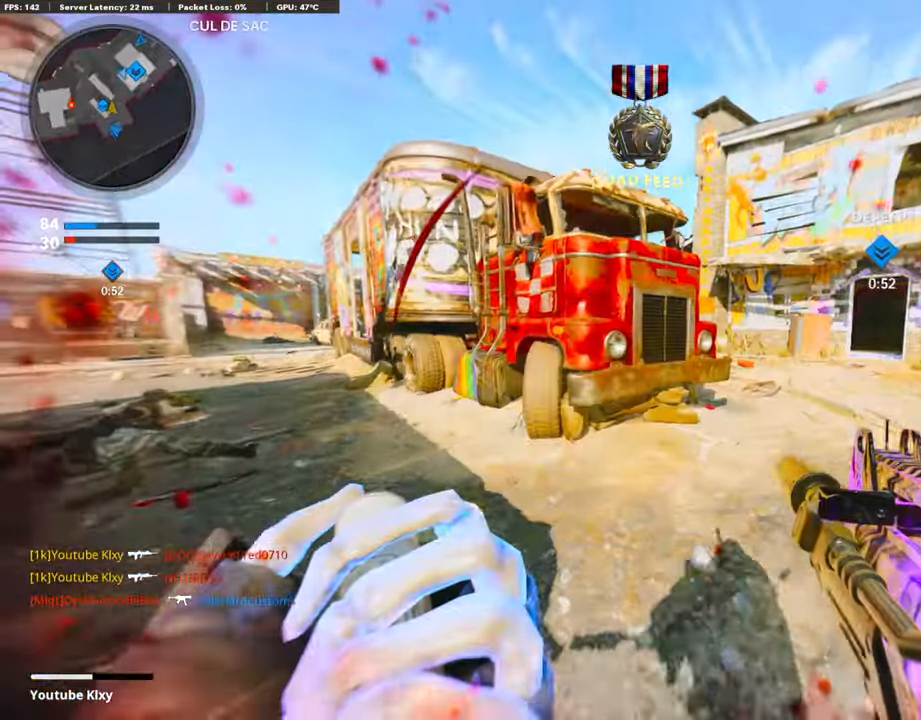
{"buttons": ["L3"], "left_stick": "up-right", "right_stick": "center", "events": [[50, "R3", "down"], [50, "right_stick", "left"], [168, "R3", "up"], [252, "left_stick", "up-right"], [252, "right_stick", "center"], [269, "L3", "down"], [286, "R3", "down"], [387, "L3", "up"], [387, "R3", "up"], [421, "right_stick", "right"], [505, "L3", "down"], [505, "right_stick", "center"]]}
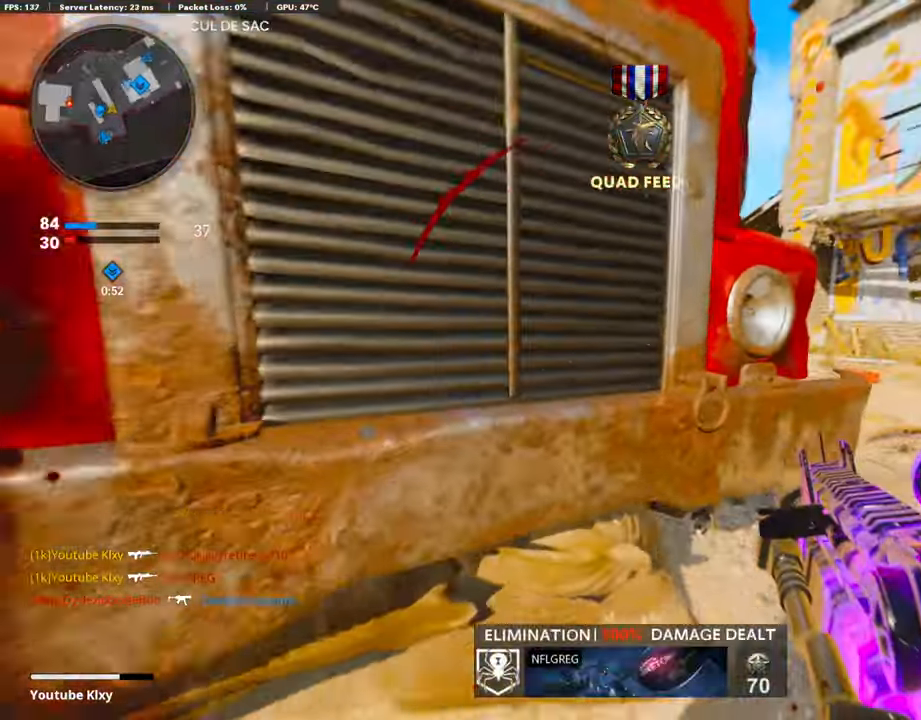
{"buttons": ["L3"], "left_stick": "up", "right_stick": "left", "events": [[118, "SQUARE", "down"], [151, "L3", "up"], [219, "SQUARE", "up"], [269, "SQUARE", "down"], [353, "SQUARE", "up"], [370, "left_stick", "up"], [387, "L3", "down"], [438, "right_stick", "left"]]}
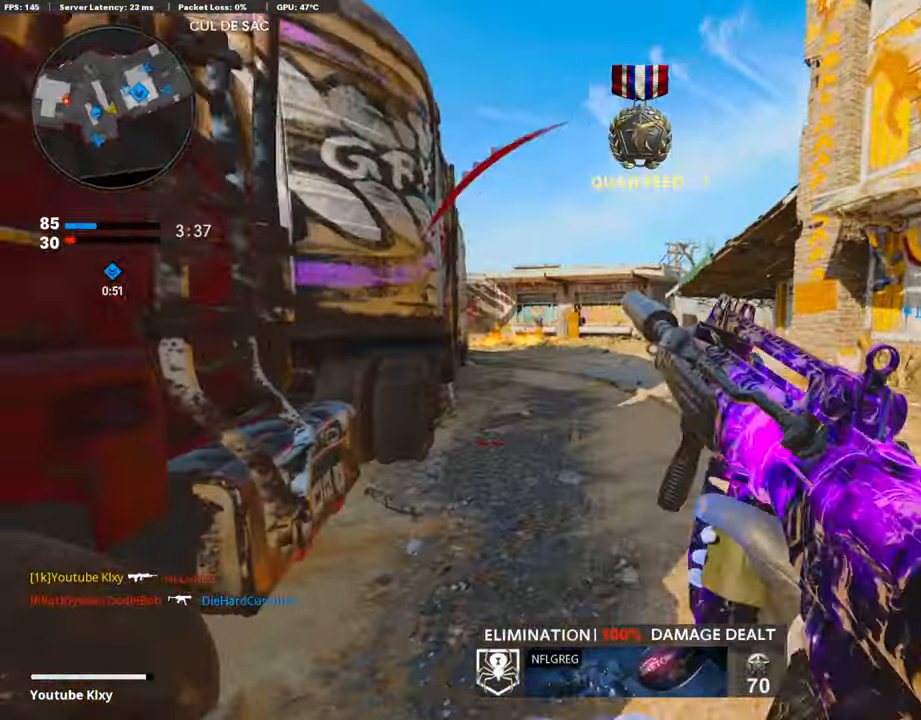
{"buttons": [], "left_stick": "up-right", "right_stick": "center", "events": [[101, "L3", "up"], [101, "right_stick", "center"], [337, "left_stick", "center"], [472, "left_stick", "up-right"]]}
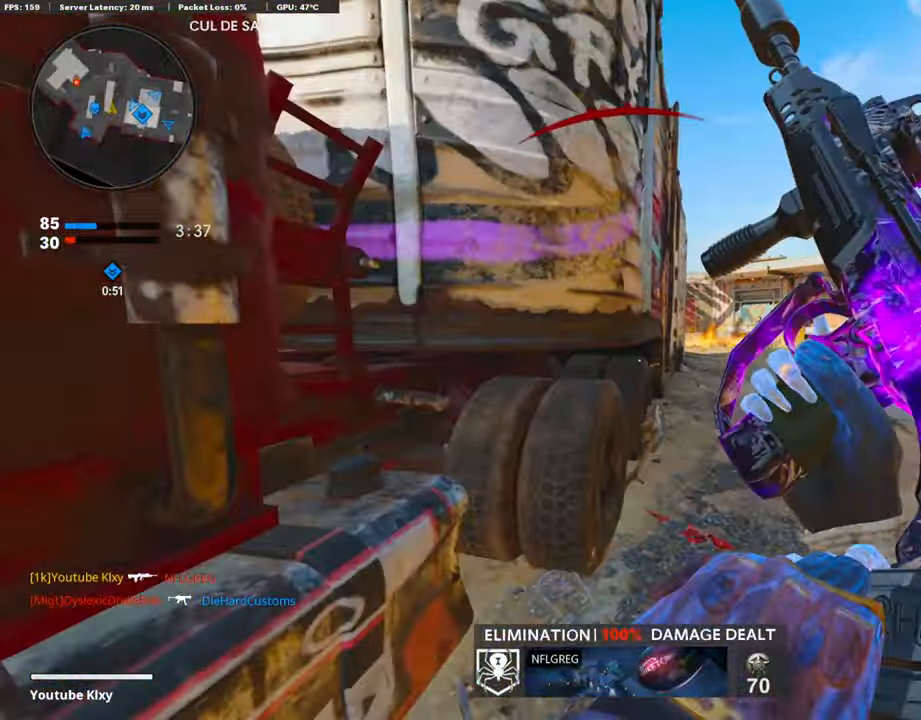
{"buttons": [], "left_stick": "down-left", "right_stick": "center", "events": [[135, "left_stick", "up"], [320, "left_stick", "left"], [388, "left_stick", "down-left"]]}
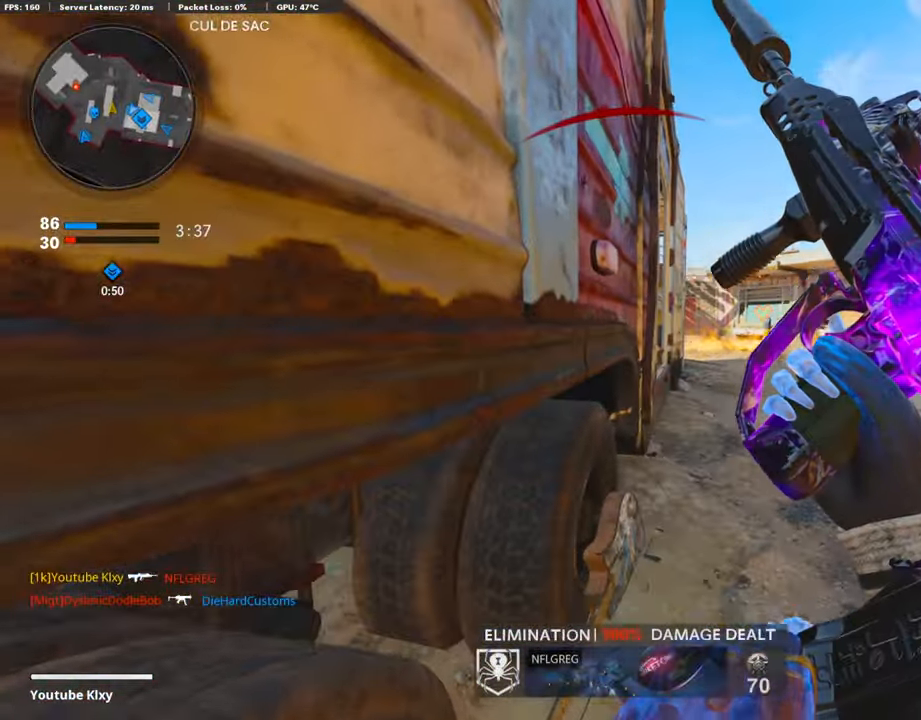
{"buttons": [], "left_stick": "center", "right_stick": "center", "events": [[101, "left_stick", "center"]]}
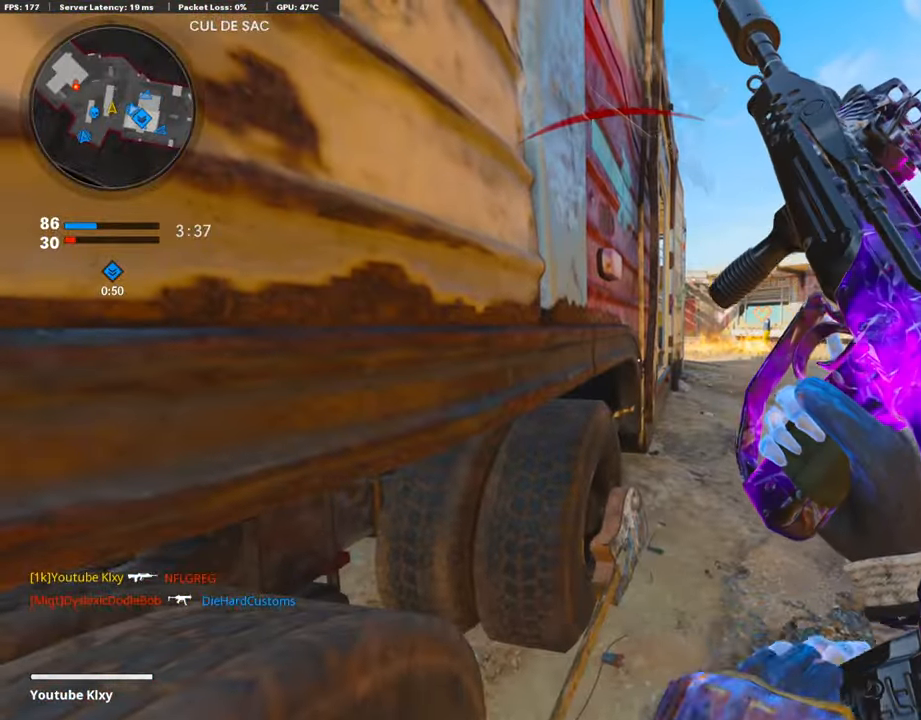
{"buttons": [], "left_stick": "center", "right_stick": "center", "events": [[102, "DPAD_DOWN", "down"], [186, "DPAD_DOWN", "up"], [253, "DPAD_RIGHT", "down"], [371, "DPAD_RIGHT", "up"]]}
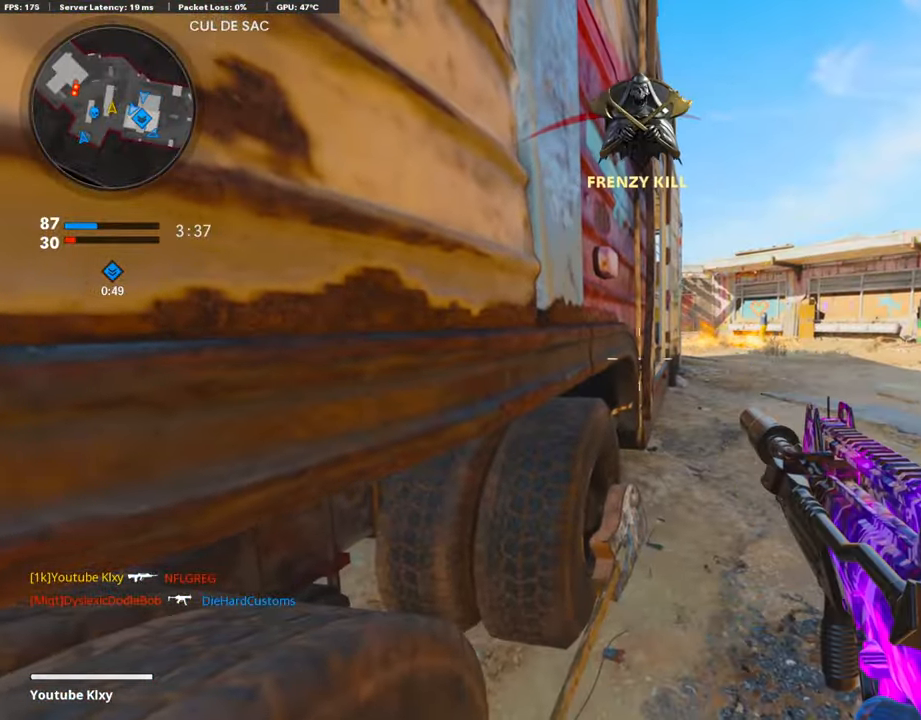
{"buttons": ["L1"], "left_stick": "left", "right_stick": "center", "events": [[17, "left_stick", "up-right"], [118, "L3", "down"], [252, "left_stick", "up"], [320, "right_stick", "left"], [387, "L3", "up"], [387, "right_stick", "center"], [438, "L1", "down"], [472, "left_stick", "left"]]}
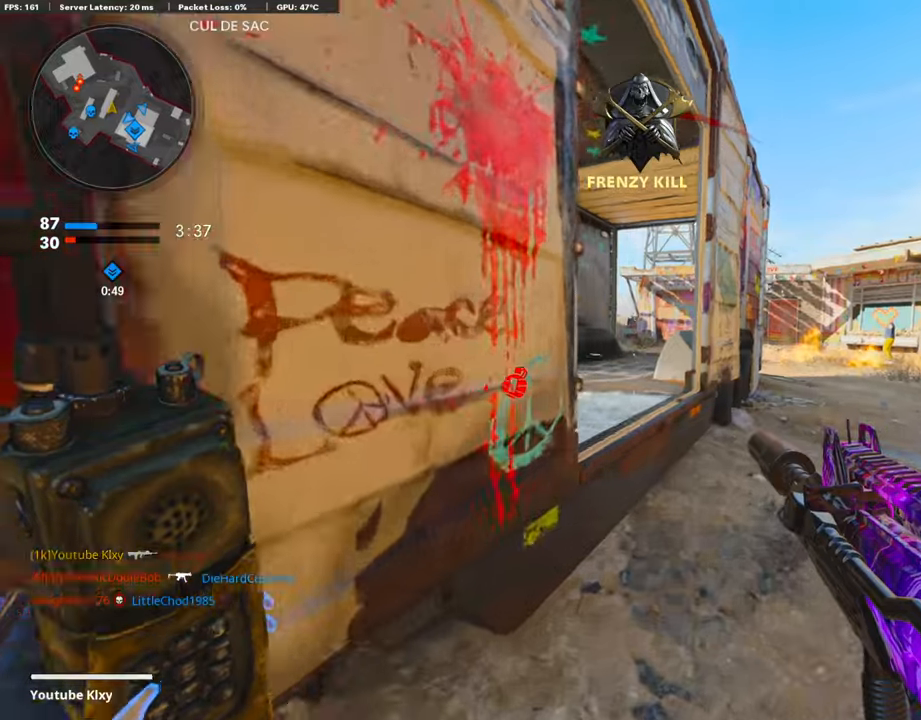
{"buttons": ["L1", "R3"], "left_stick": "center", "right_stick": "center", "events": [[51, "left_stick", "center"], [101, "L1", "up"], [152, "left_stick", "right"], [202, "left_stick", "up-right"], [253, "right_stick", "left"], [404, "L1", "down"], [438, "R3", "down"], [438, "right_stick", "center"], [505, "left_stick", "center"]]}
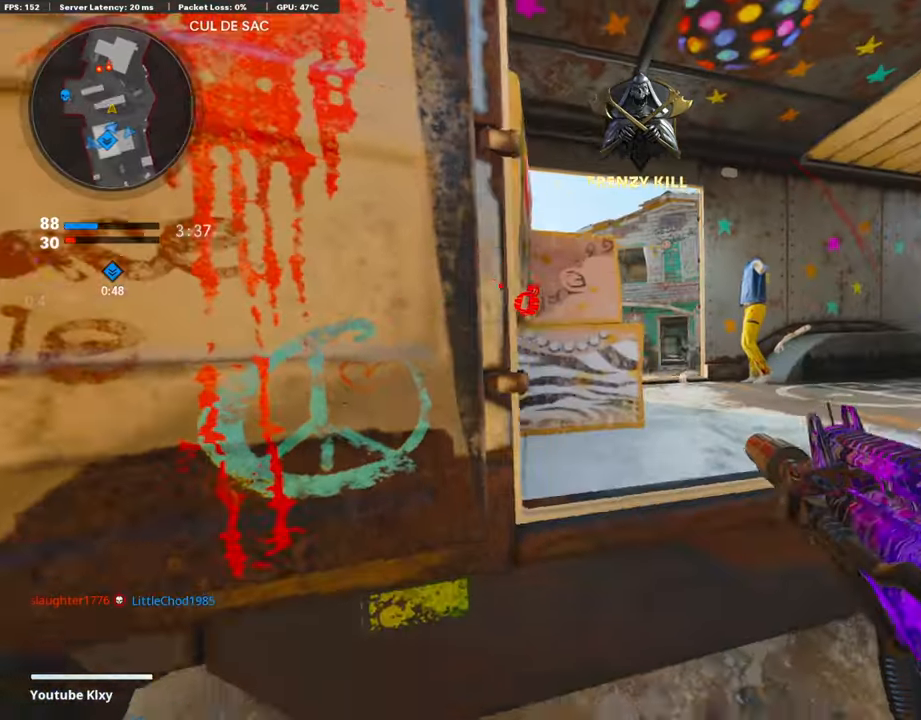
{"buttons": ["L1"], "left_stick": "left", "right_stick": "down-left", "events": [[17, "R3", "up"], [118, "R3", "down"], [118, "left_stick", "left"], [203, "R3", "up"], [203, "left_stick", "up-right"], [253, "right_stick", "right"], [405, "left_stick", "left"], [421, "right_stick", "center"], [472, "right_stick", "down-left"]]}
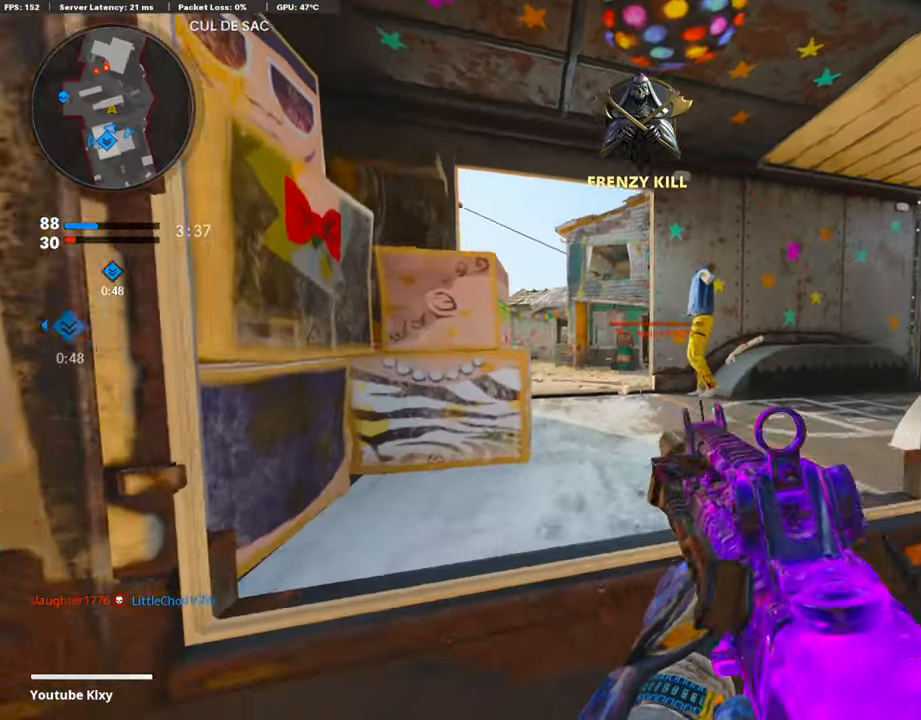
{"buttons": ["L1", "R1"], "left_stick": "left", "right_stick": "center", "events": [[50, "R1", "down"], [84, "right_stick", "down-right"], [185, "right_stick", "right"], [353, "right_stick", "up"], [421, "right_stick", "center"]]}
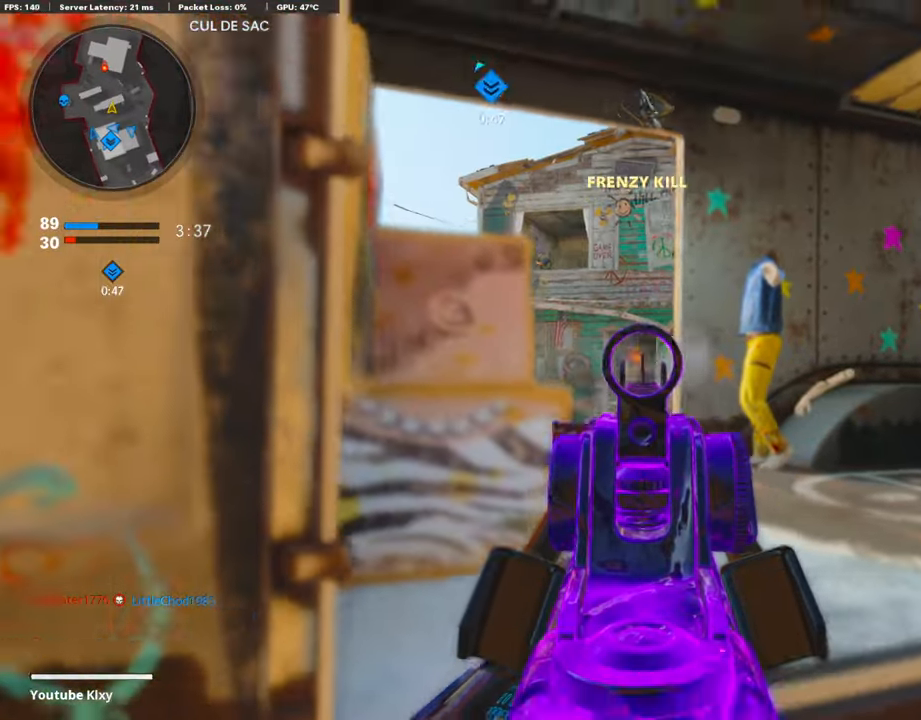
{"buttons": ["L3"], "left_stick": "up-right", "right_stick": "left", "events": [[17, "right_stick", "down-right"], [101, "R1", "up"], [135, "L1", "up"], [151, "right_stick", "right"], [168, "left_stick", "right"], [236, "left_stick", "up-right"], [303, "L3", "down"], [387, "right_stick", "center"], [505, "right_stick", "left"]]}